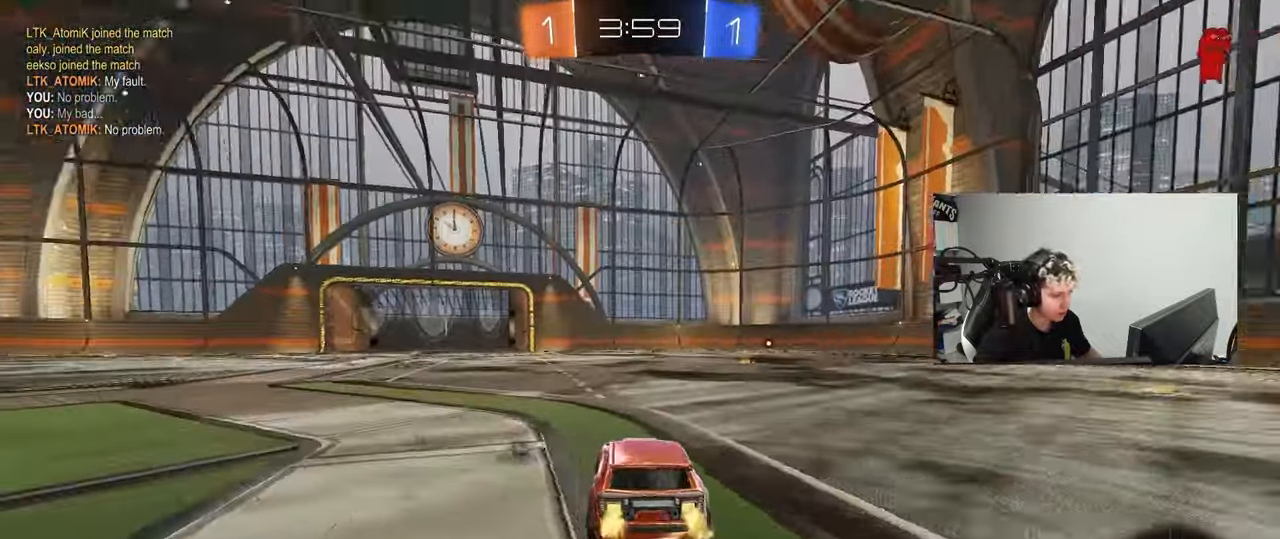
Gameplay with keyboard and mouse; each line is a JSON object with the keys and mouse buttons held at the frame after it. "events" lists presses ("down") and releases ("up") of "1", "2", "3", "4", "5", "a", "alt", "c", "caps_lock", "ctrl", "d", "e", "f", "g", "q", "r", "s", "shift", "space", "t", "tab", "v", "w", "x", "z", "mouse_left", "mouse_wheel" and "mouse_right" between this image and that frame as [ms after this image, input, new state], when the widget could be followed in between. "mouse_left", "mouse_wheel", "mouse_right" = the "left", "wheel", "right" buttons of the "mouse" list. No other keys are recorded. "wheel" means that the mouse wheel is clicked or scrolled. Mouse movement is not recorded.
{"keys": ["w"], "mouse": [], "events": [[50, "a", "up"], [100, "mouse_right", "down"], [183, "mouse_right", "up"], [233, "mouse_right", "down"], [283, "space", "down"], [433, "mouse_right", "up"], [467, "space", "up"]]}
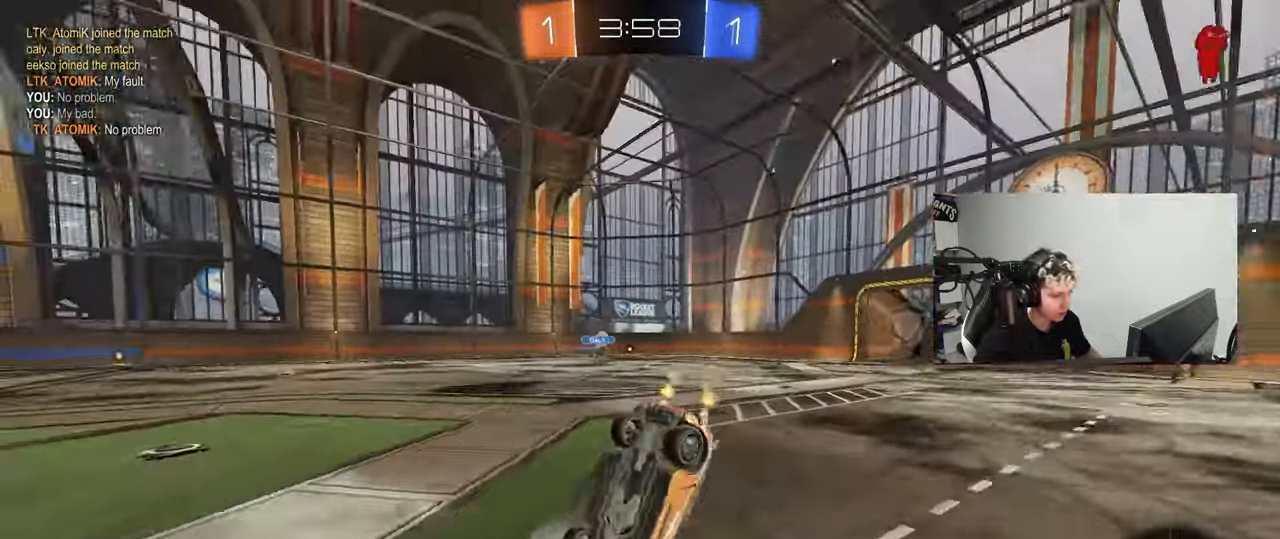
{"keys": ["space"], "mouse": [], "events": [[400, "space", "down"], [400, "w", "up"]]}
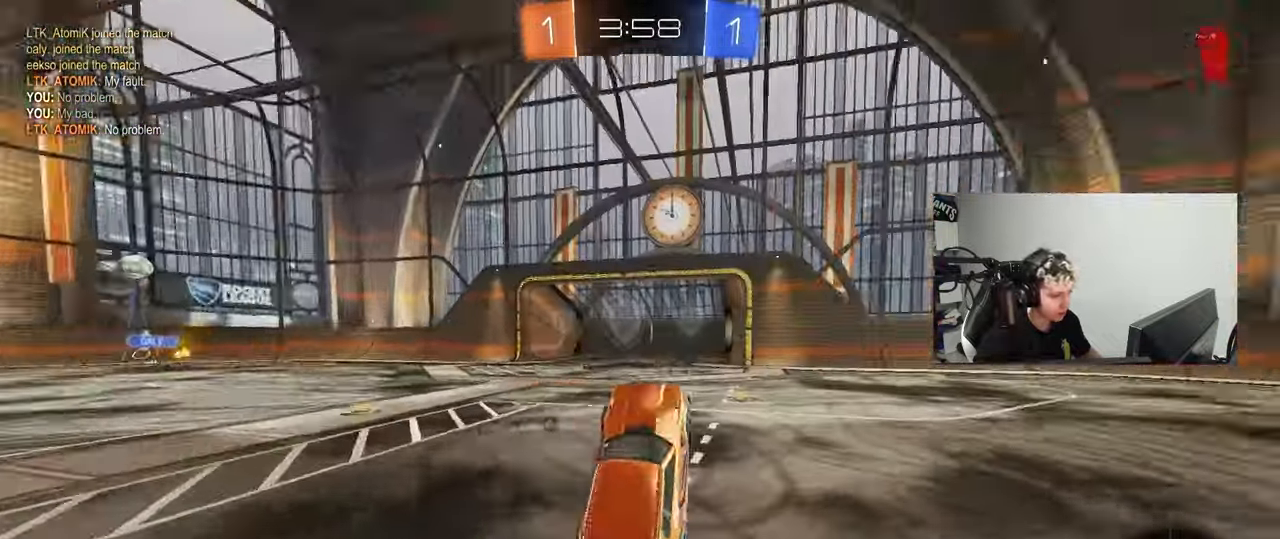
{"keys": ["a", "space", "w"], "mouse": [], "events": [[33, "space", "up"], [233, "w", "down"], [267, "d", "down"], [417, "d", "up"], [450, "a", "down"], [450, "space", "down"]]}
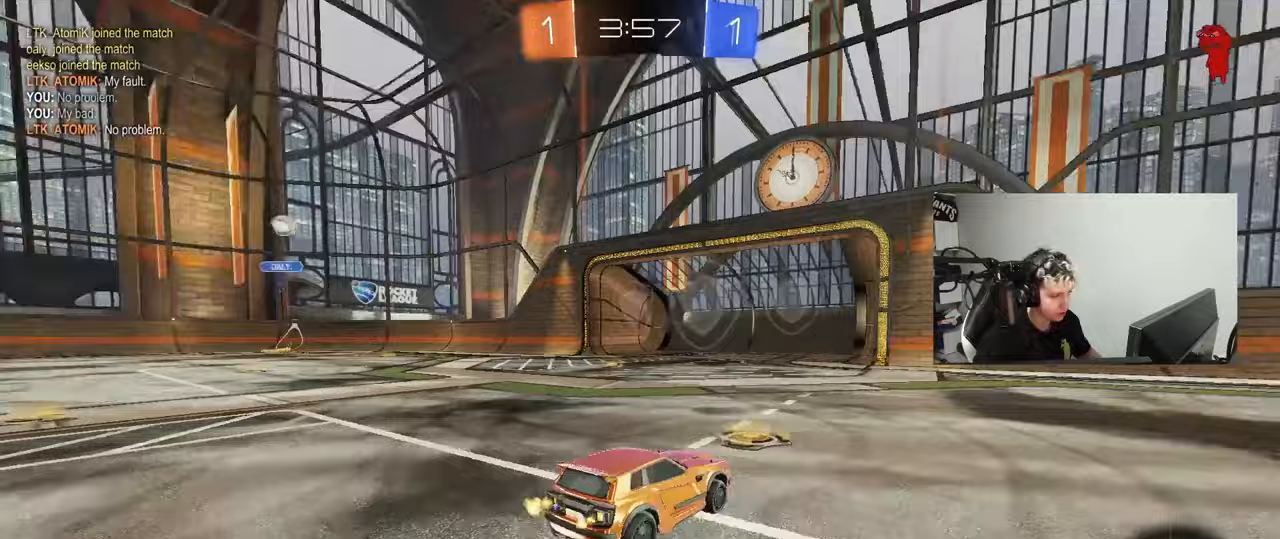
{"keys": ["a", "w"], "mouse": [], "events": [[100, "space", "up"], [150, "a", "up"], [200, "a", "down"], [233, "shift", "down"], [383, "shift", "up"]]}
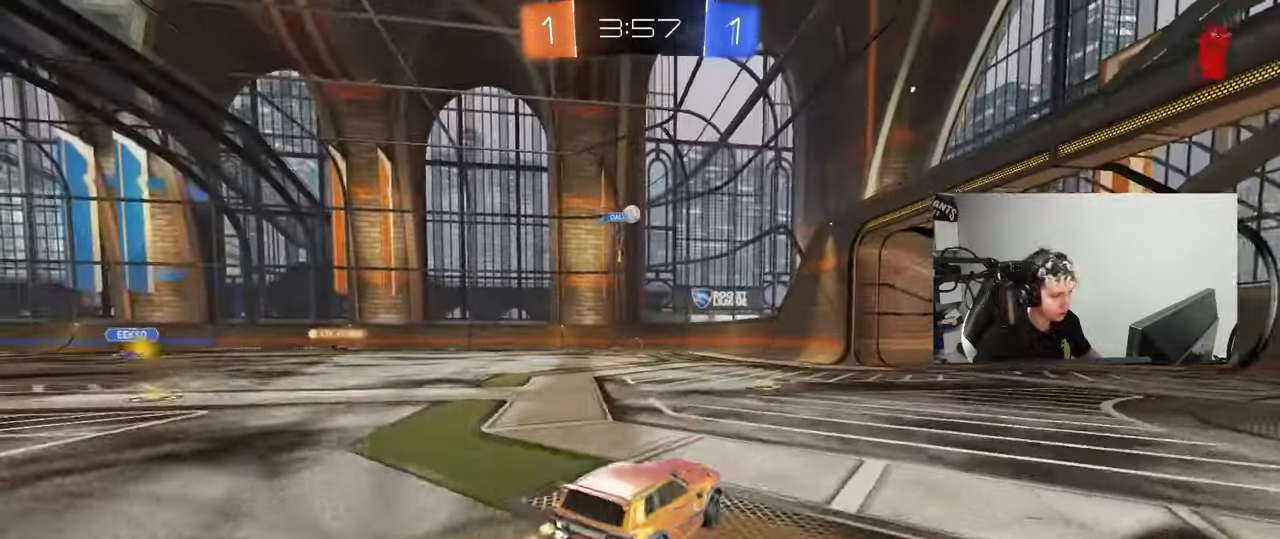
{"keys": ["a"], "mouse": [], "events": [[67, "a", "up"], [250, "w", "up"], [300, "d", "down"], [450, "d", "up"], [483, "a", "down"]]}
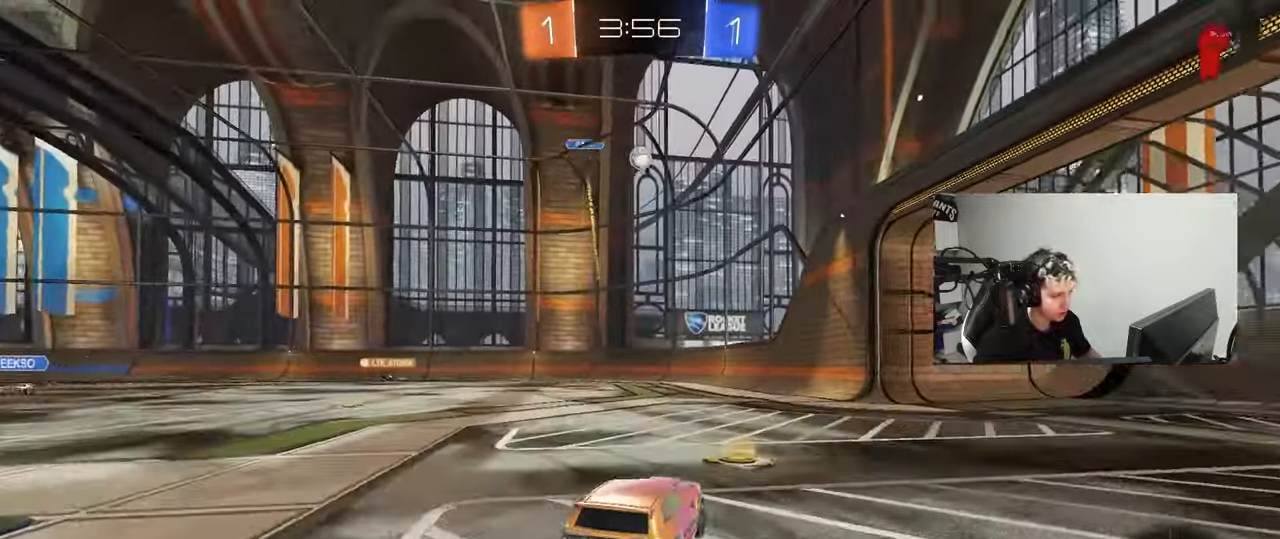
{"keys": ["a", "d", "s", "shift"], "mouse": ["left", "right"], "events": [[33, "a", "up"], [33, "mouse_right", "down"], [83, "a", "down"], [83, "s", "down"], [317, "a", "up"], [317, "mouse_right", "up"], [317, "s", "up"], [367, "mouse_right", "down"], [367, "s", "down"], [417, "d", "down"], [450, "mouse_left", "down"], [450, "shift", "down"], [500, "a", "down"]]}
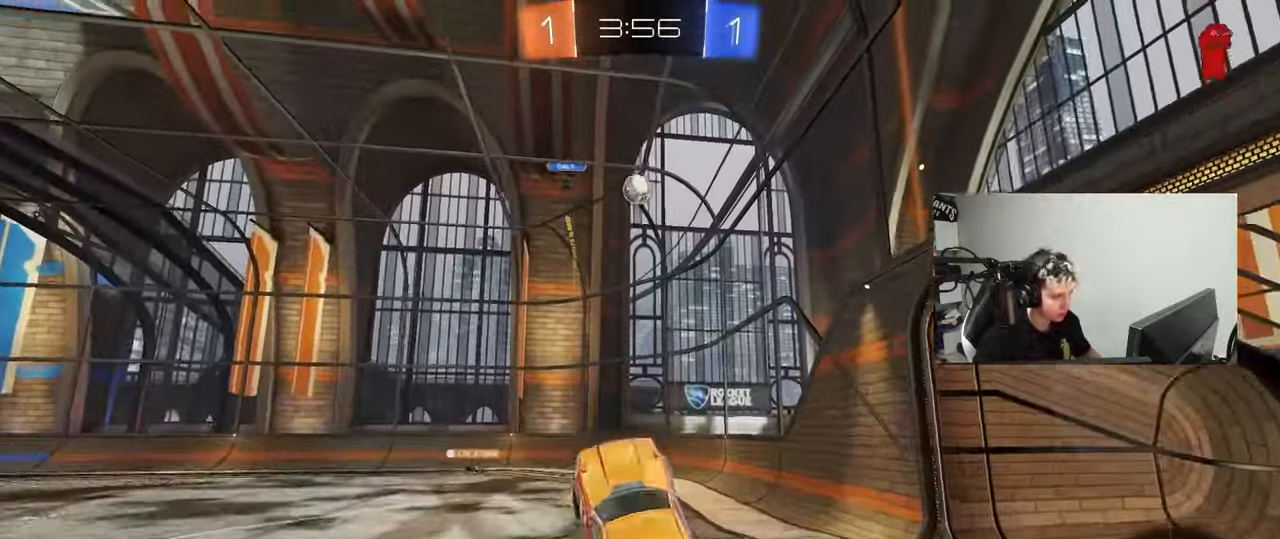
{"keys": ["a", "d", "w"], "mouse": ["left"], "events": [[50, "a", "up"], [100, "mouse_right", "up"], [100, "s", "up"], [150, "d", "up"], [150, "shift", "up"], [183, "a", "down"], [183, "shift", "down"], [233, "w", "down"], [283, "a", "up"], [283, "d", "down"], [283, "shift", "up"], [467, "a", "down"]]}
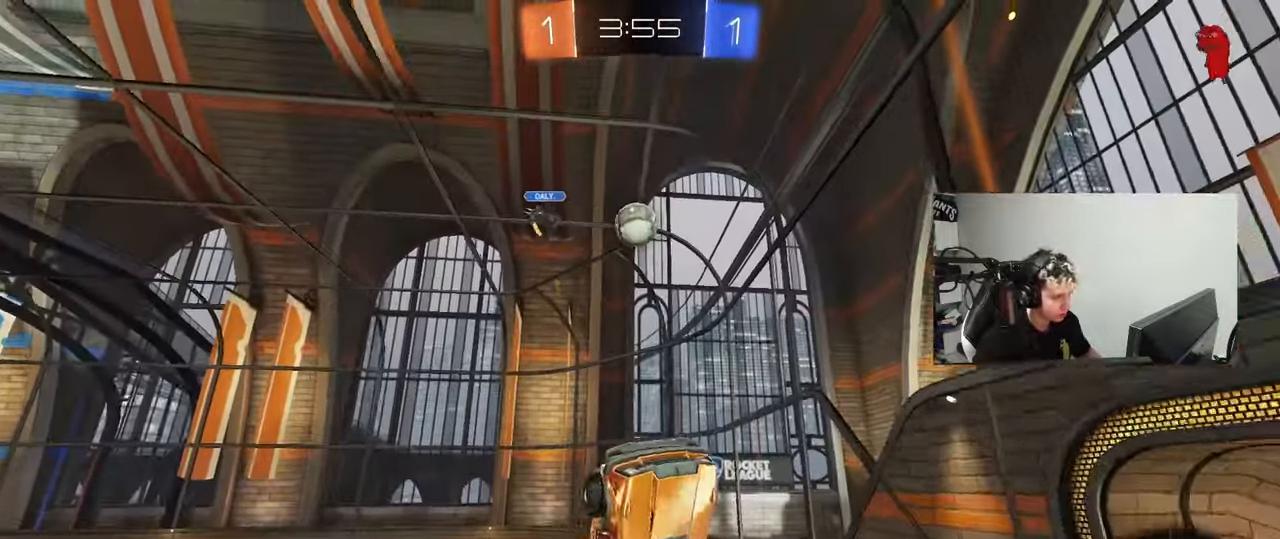
{"keys": [], "mouse": ["left"], "events": [[17, "a", "up"], [67, "a", "down"], [117, "d", "up"], [167, "mouse_left", "up"], [200, "a", "up"], [250, "d", "down"], [250, "mouse_left", "down"], [250, "w", "up"], [300, "w", "down"], [350, "d", "up"], [450, "w", "up"]]}
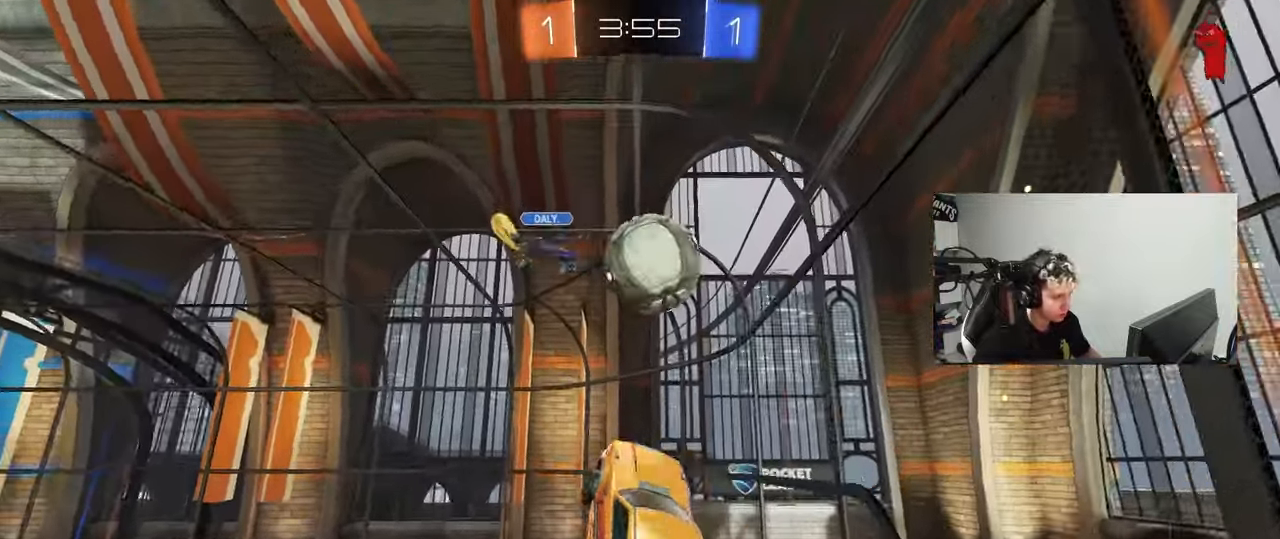
{"keys": ["a", "shift"], "mouse": [], "events": [[33, "a", "down"], [83, "shift", "down"], [133, "shift", "up"], [133, "w", "down"], [217, "d", "down"], [217, "shift", "down"], [217, "w", "up"], [267, "d", "up"], [267, "mouse_left", "up"], [317, "w", "down"], [467, "w", "up"]]}
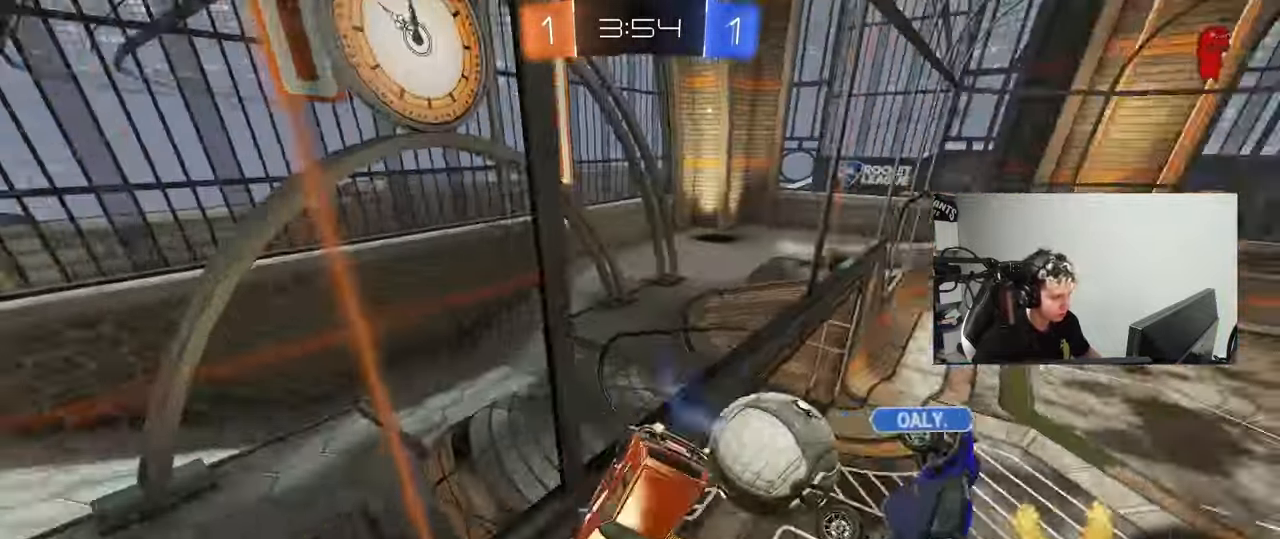
{"keys": ["a", "w"], "mouse": [], "events": [[283, "shift", "up"], [333, "w", "down"]]}
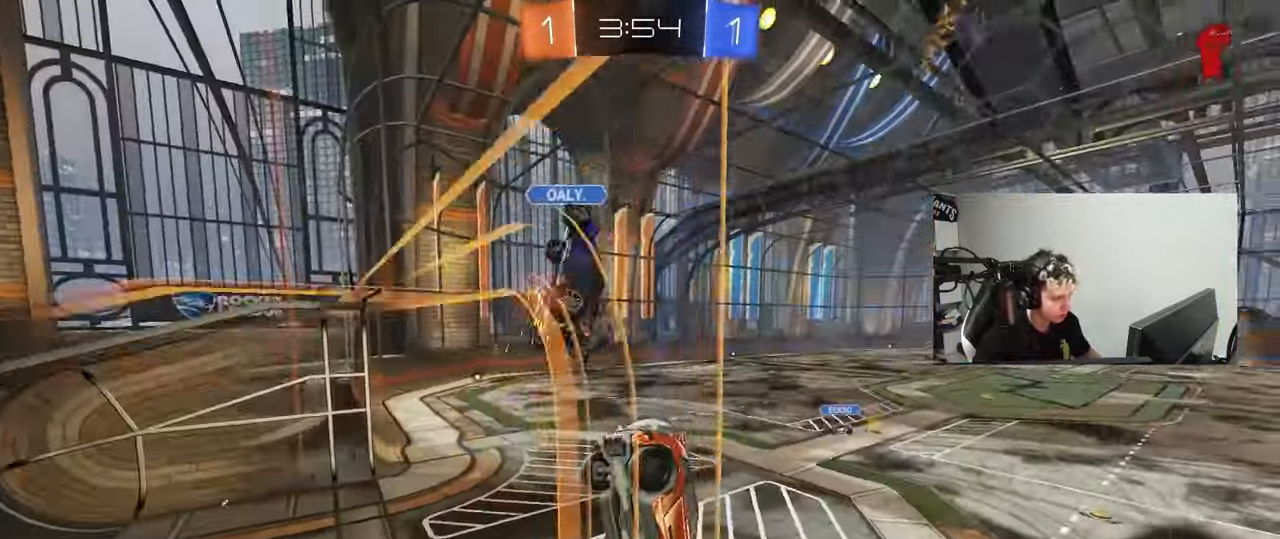
{"keys": ["a", "w"], "mouse": [], "events": [[67, "a", "up"], [67, "w", "up"], [167, "s", "down"], [217, "a", "down"], [250, "a", "up"], [300, "s", "up"], [400, "a", "down"], [400, "w", "down"]]}
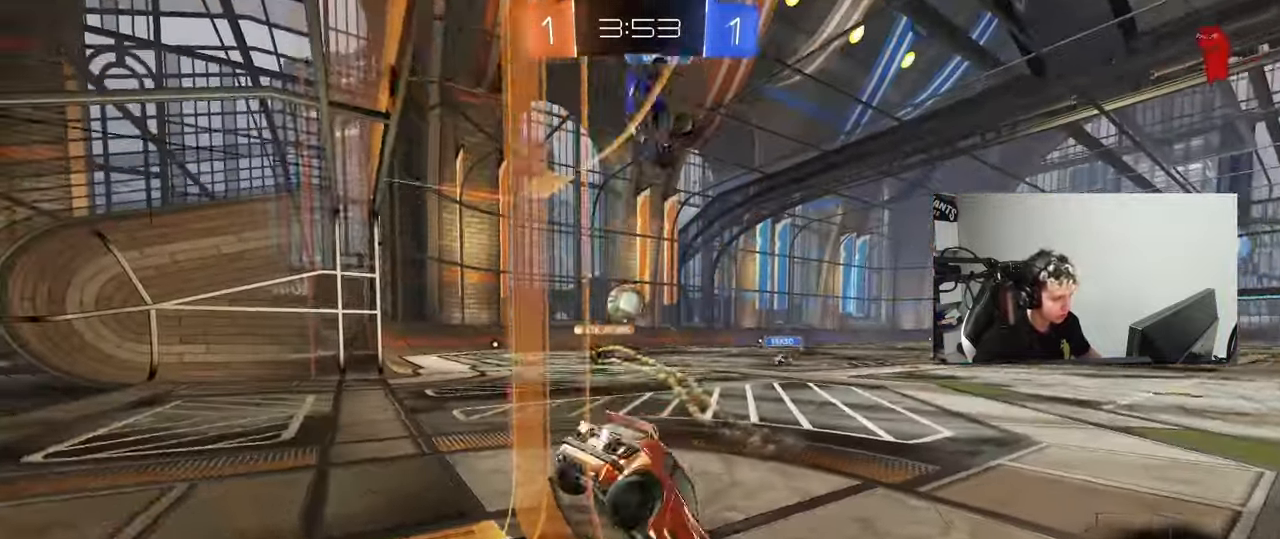
{"keys": ["w"], "mouse": [], "events": [[417, "a", "up"]]}
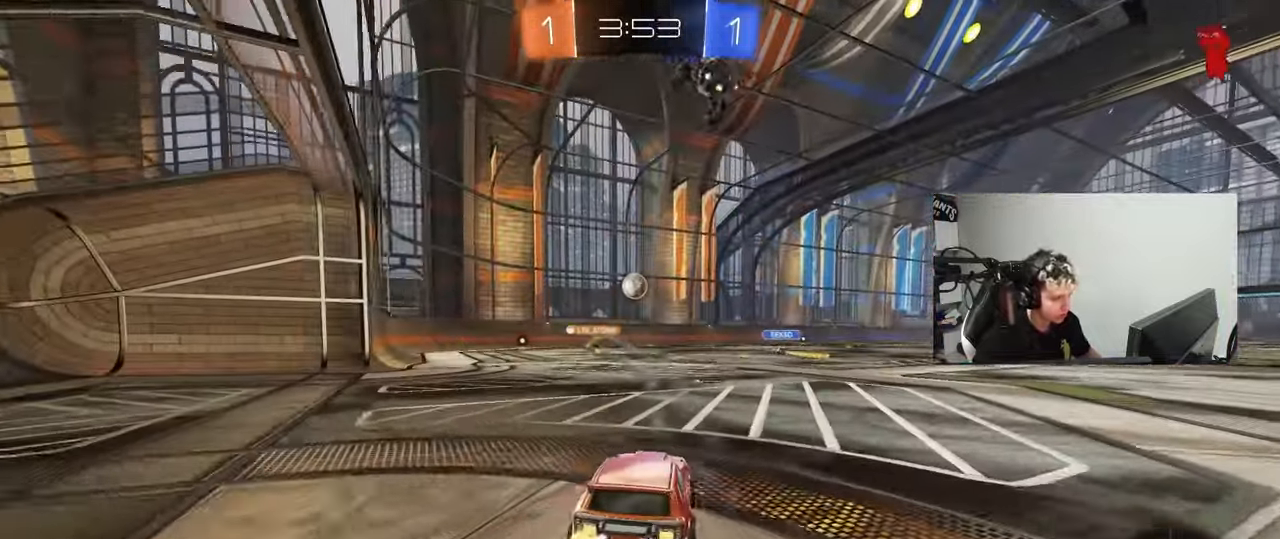
{"keys": ["a", "shift", "w"], "mouse": ["right"], "events": [[150, "a", "down"], [283, "a", "up"], [283, "d", "down"], [333, "mouse_right", "down"], [383, "a", "down"], [383, "d", "up"], [383, "mouse_right", "up"], [383, "shift", "down"], [467, "mouse_right", "down"]]}
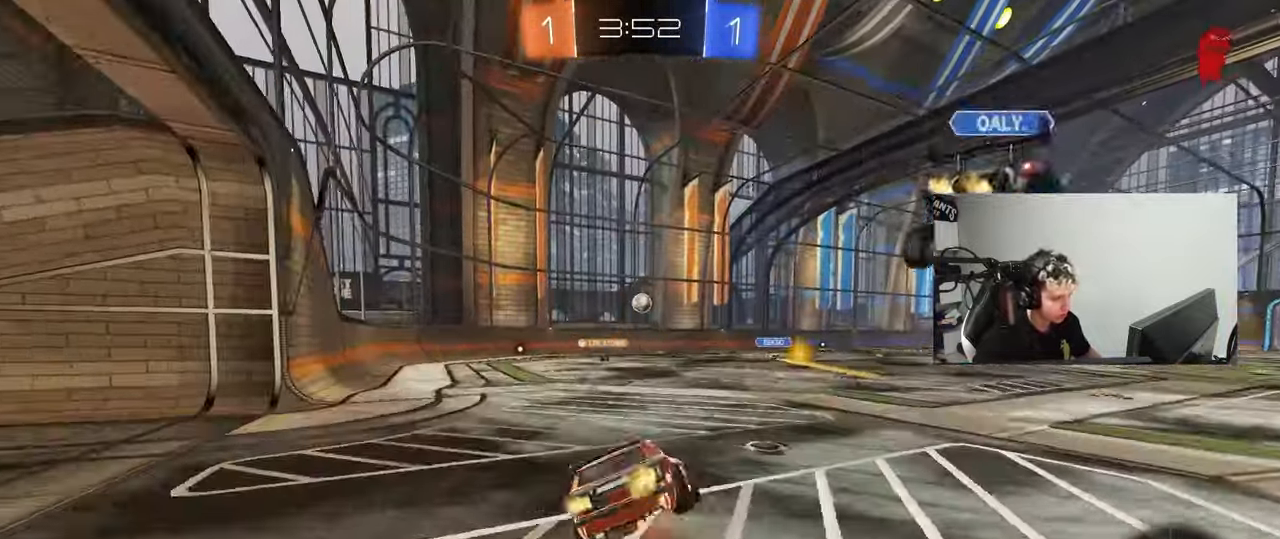
{"keys": ["a", "s", "shift"], "mouse": [], "events": [[17, "s", "down"], [17, "w", "up"], [117, "mouse_right", "up"], [350, "s", "up"], [500, "s", "down"]]}
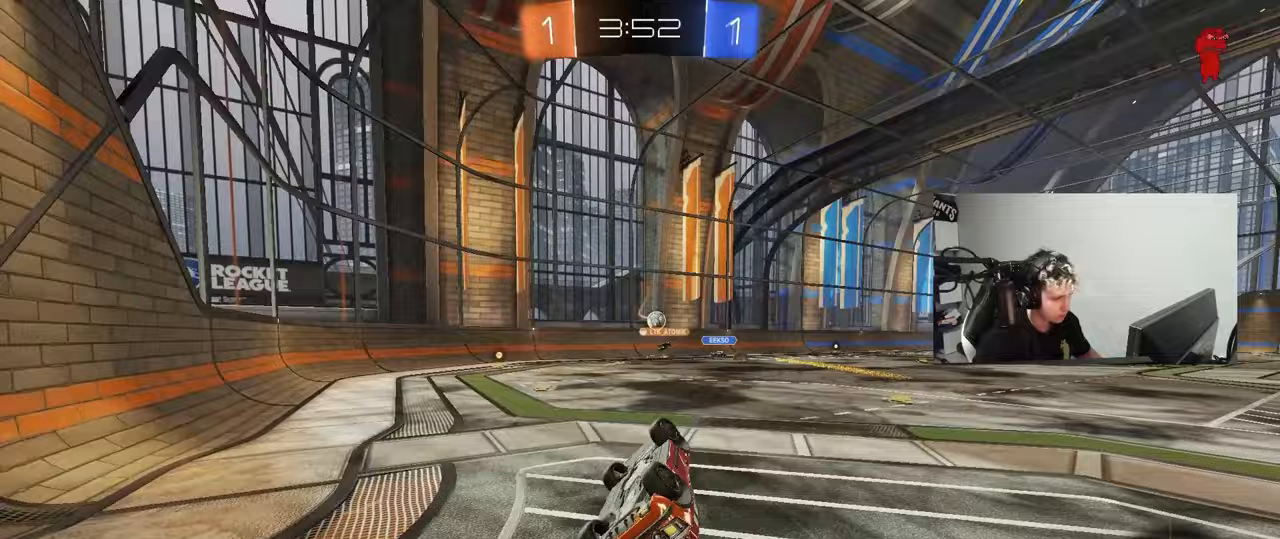
{"keys": ["d", "w"], "mouse": [], "events": [[233, "s", "up"], [233, "shift", "up"], [267, "a", "up"], [417, "w", "down"], [500, "d", "down"]]}
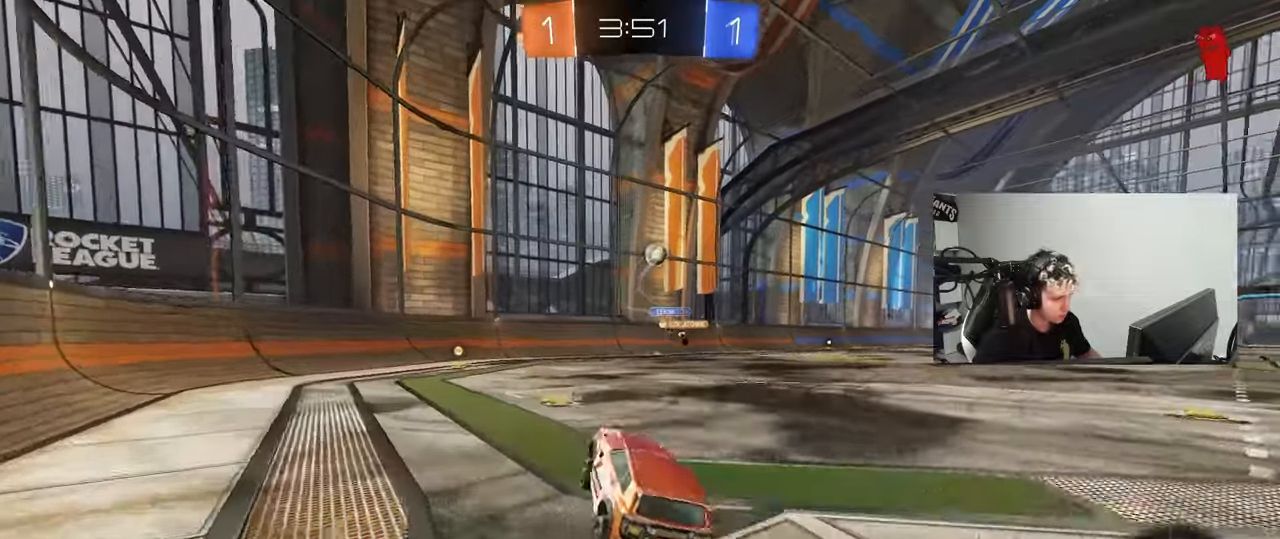
{"keys": ["d", "space", "w"], "mouse": [], "events": [[233, "shift", "down"], [383, "space", "down"], [433, "shift", "up"]]}
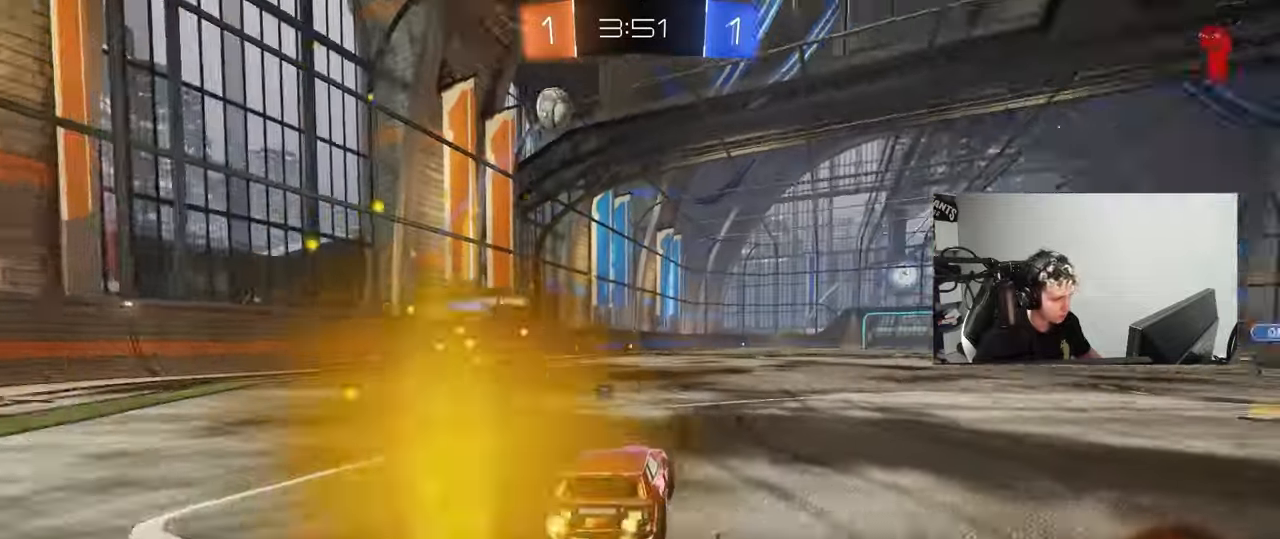
{"keys": ["w"], "mouse": [], "events": [[67, "space", "up"], [350, "d", "up"]]}
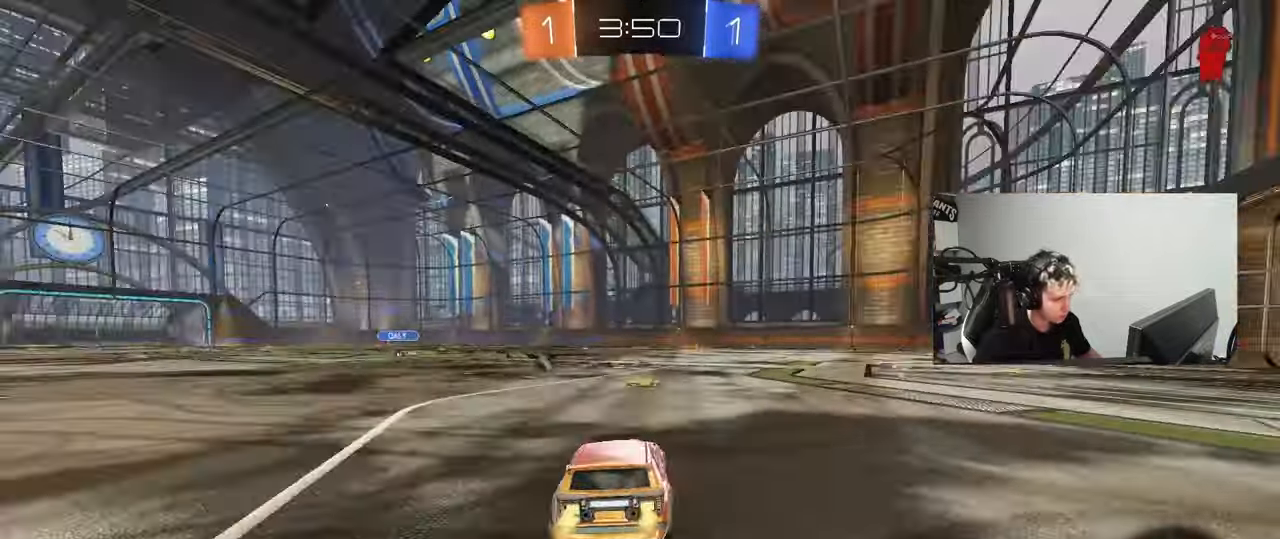
{"keys": ["a", "s"], "mouse": ["left"], "events": [[83, "mouse_right", "down"], [133, "mouse_right", "up"], [183, "d", "down"], [183, "space", "down"], [217, "w", "up"], [267, "d", "up"], [317, "space", "up"], [417, "a", "down"], [467, "mouse_left", "down"], [467, "s", "down"]]}
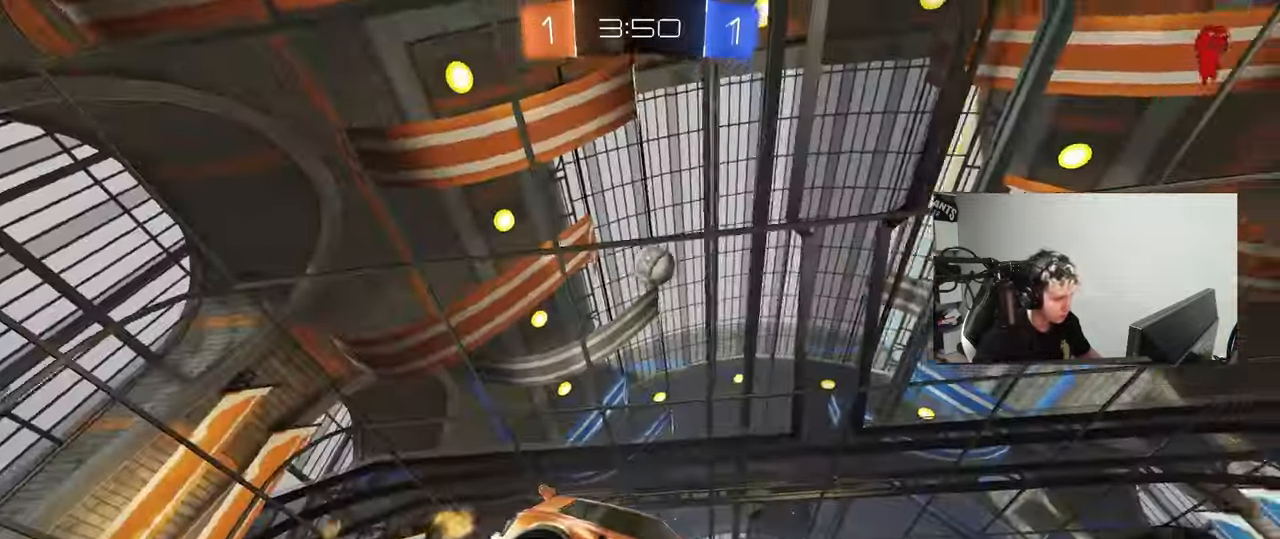
{"keys": ["w"], "mouse": [], "events": [[100, "d", "down"], [133, "mouse_left", "up"], [150, "a", "up"], [150, "s", "up"], [183, "d", "up"], [183, "space", "down"], [383, "space", "up"], [467, "w", "down"]]}
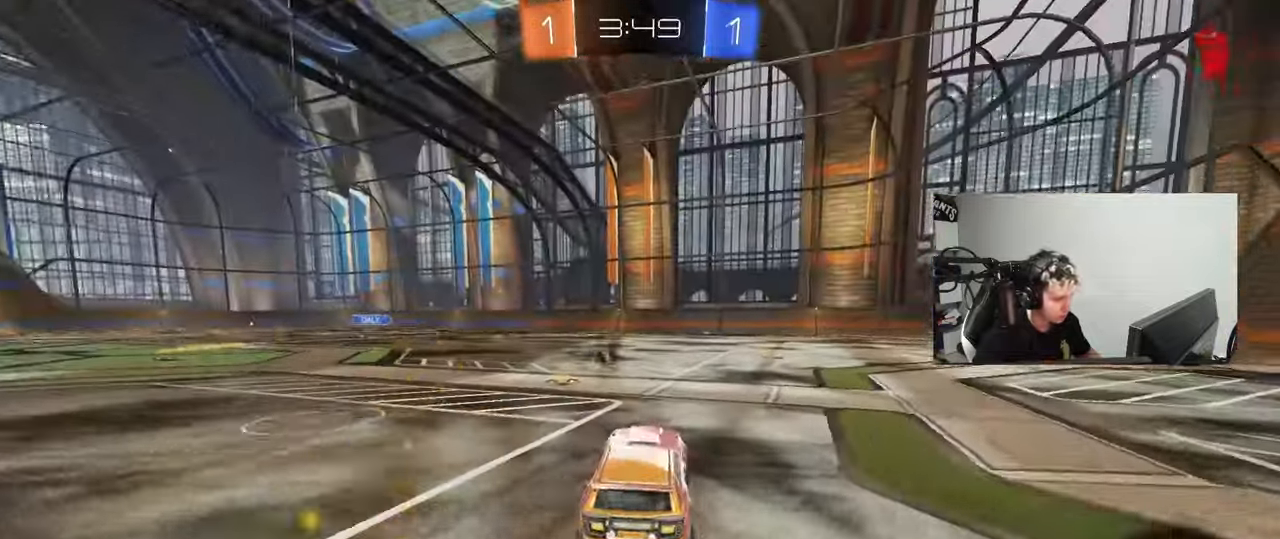
{"keys": ["d", "w"], "mouse": [], "events": [[17, "d", "down"], [67, "d", "up"], [167, "d", "down"], [300, "shift", "down"], [350, "space", "down"], [400, "shift", "up"], [483, "space", "up"]]}
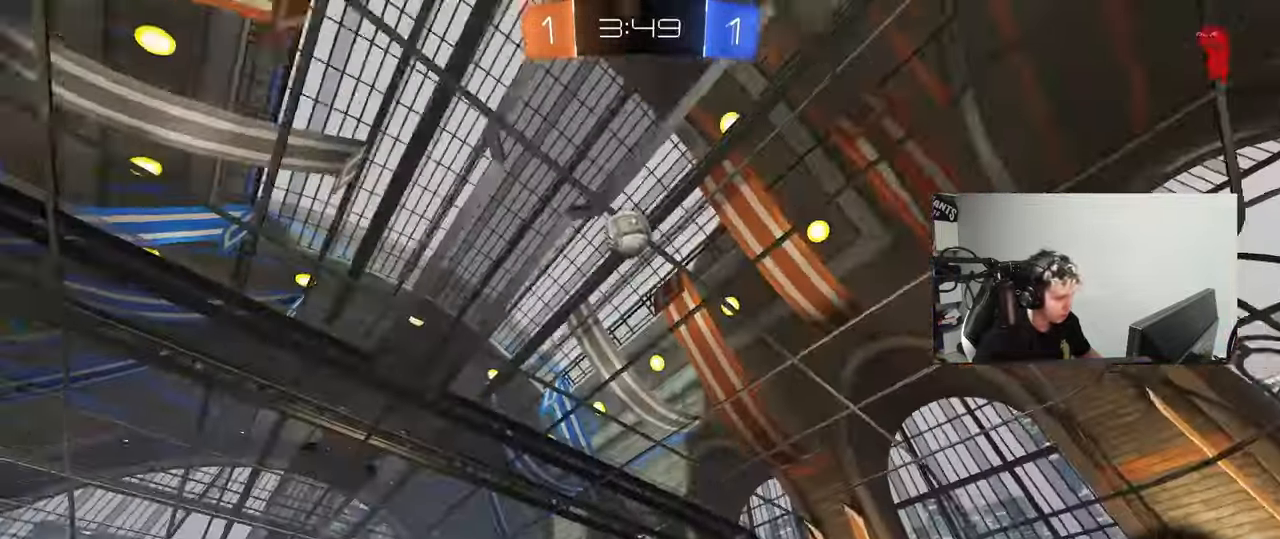
{"keys": ["w"], "mouse": [], "events": [[500, "d", "up"]]}
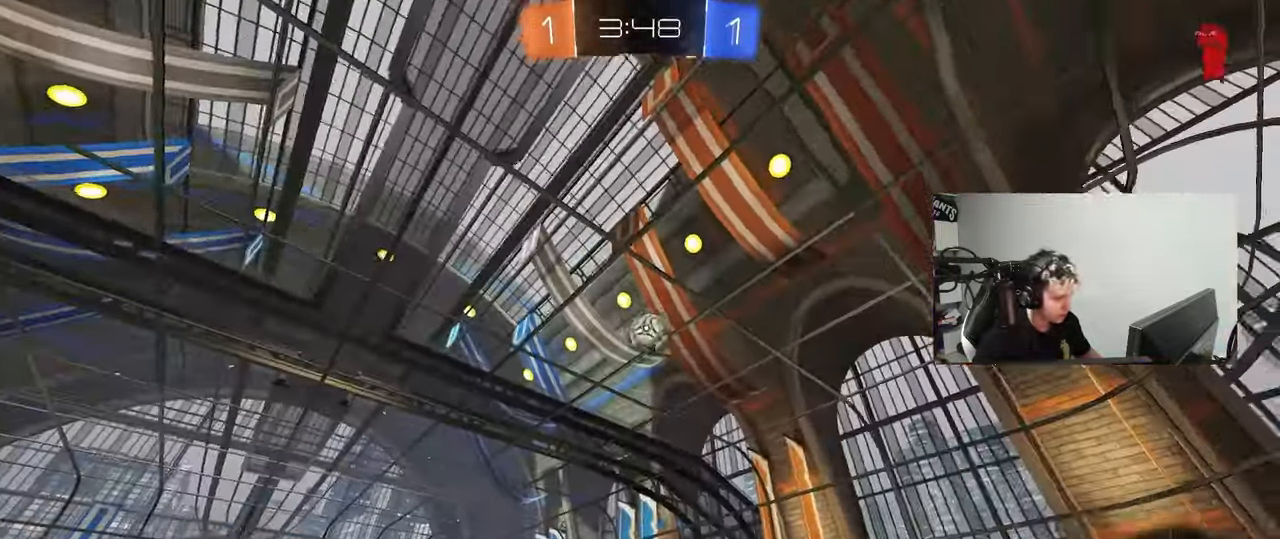
{"keys": [], "mouse": [], "events": [[200, "a", "down"], [333, "a", "up"], [467, "w", "up"]]}
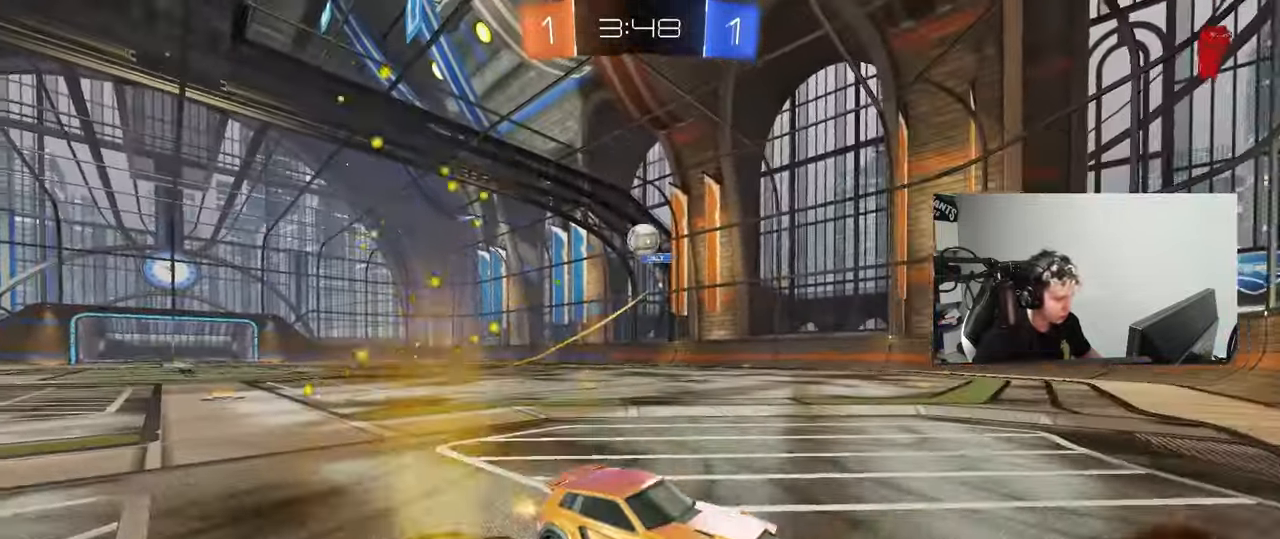
{"keys": ["d", "s"], "mouse": [], "events": [[17, "a", "down"], [67, "s", "down"], [350, "a", "up"], [350, "d", "down"]]}
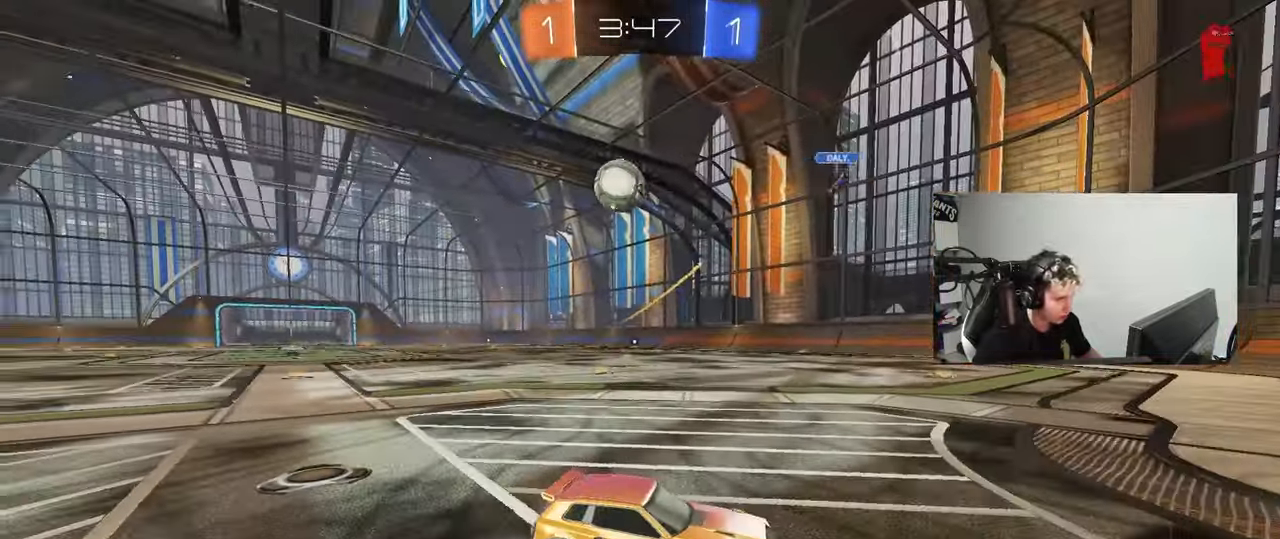
{"keys": ["s"], "mouse": [], "events": [[417, "mouse_right", "down"], [500, "d", "up"], [500, "mouse_right", "up"]]}
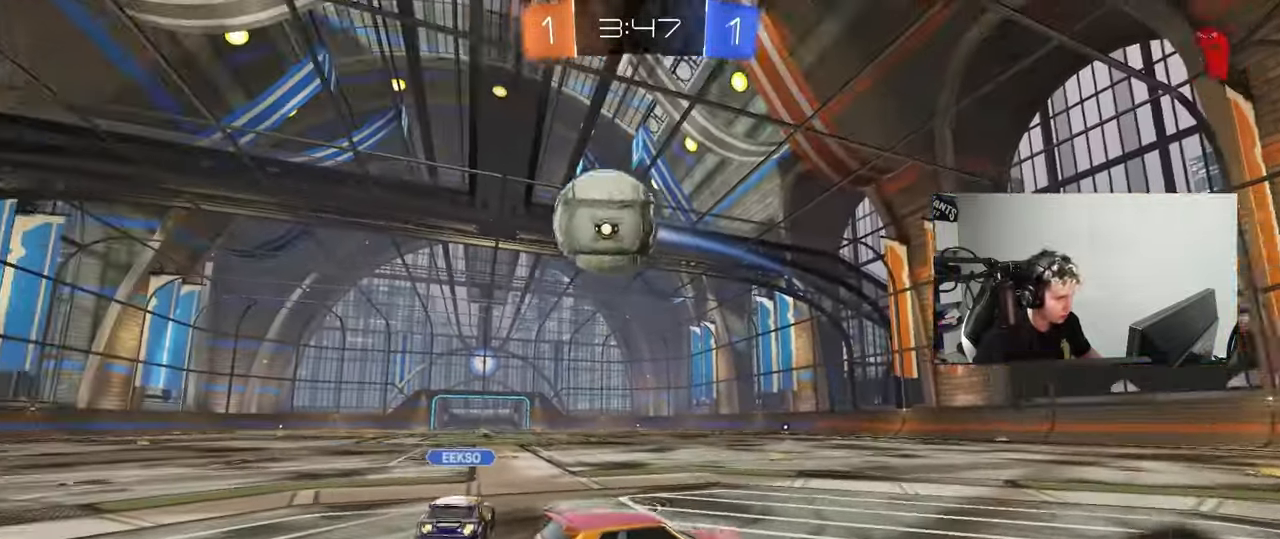
{"keys": ["a", "shift", "w"], "mouse": [], "events": [[83, "mouse_right", "down"], [233, "d", "down"], [233, "mouse_left", "down"], [233, "s", "up"], [283, "mouse_right", "up"], [333, "a", "down"], [333, "shift", "down"], [333, "w", "down"], [383, "d", "up"], [483, "mouse_left", "up"]]}
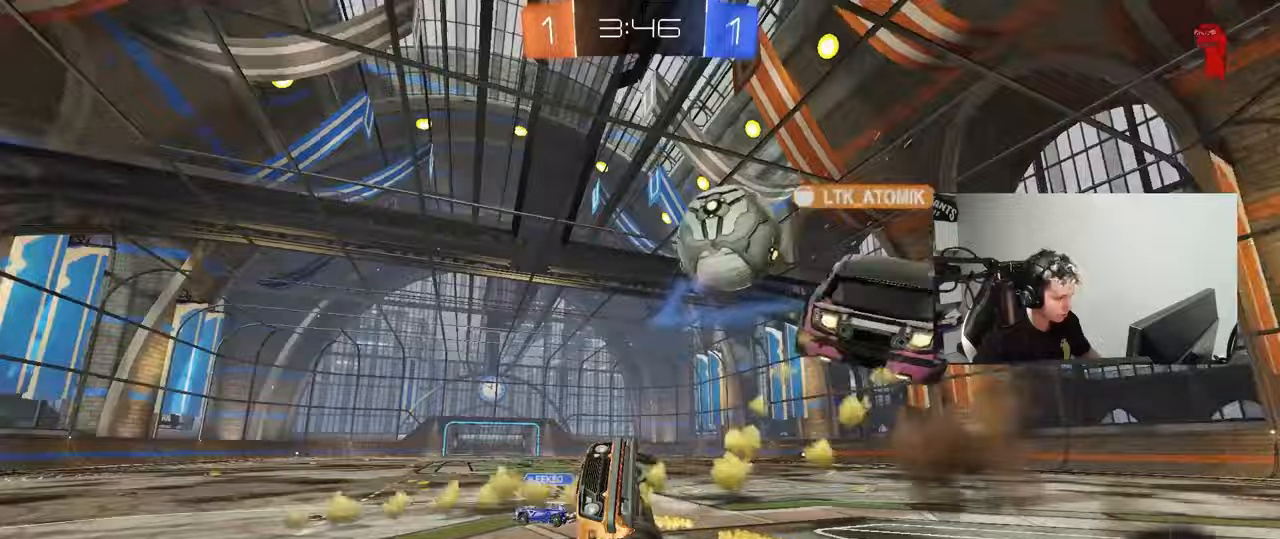
{"keys": ["space", "w"], "mouse": [], "events": [[167, "w", "up"], [350, "w", "down"], [400, "a", "up"], [400, "shift", "up"], [483, "space", "down"]]}
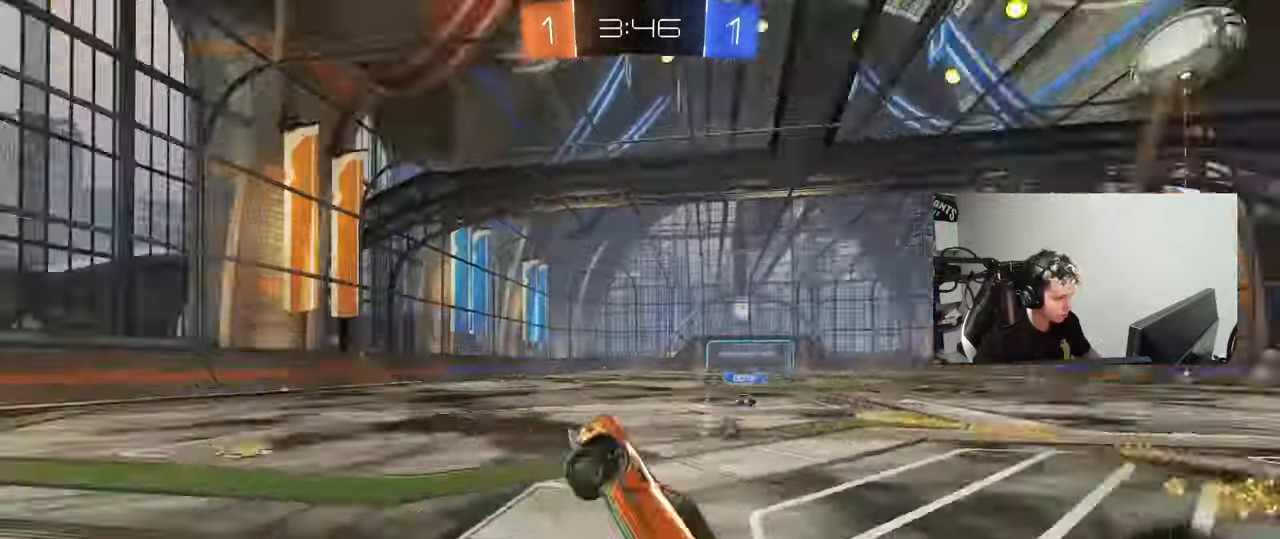
{"keys": ["d", "w"], "mouse": [], "events": [[83, "a", "down"], [133, "a", "up"], [167, "space", "up"], [217, "d", "down"], [367, "shift", "down"], [450, "shift", "up"]]}
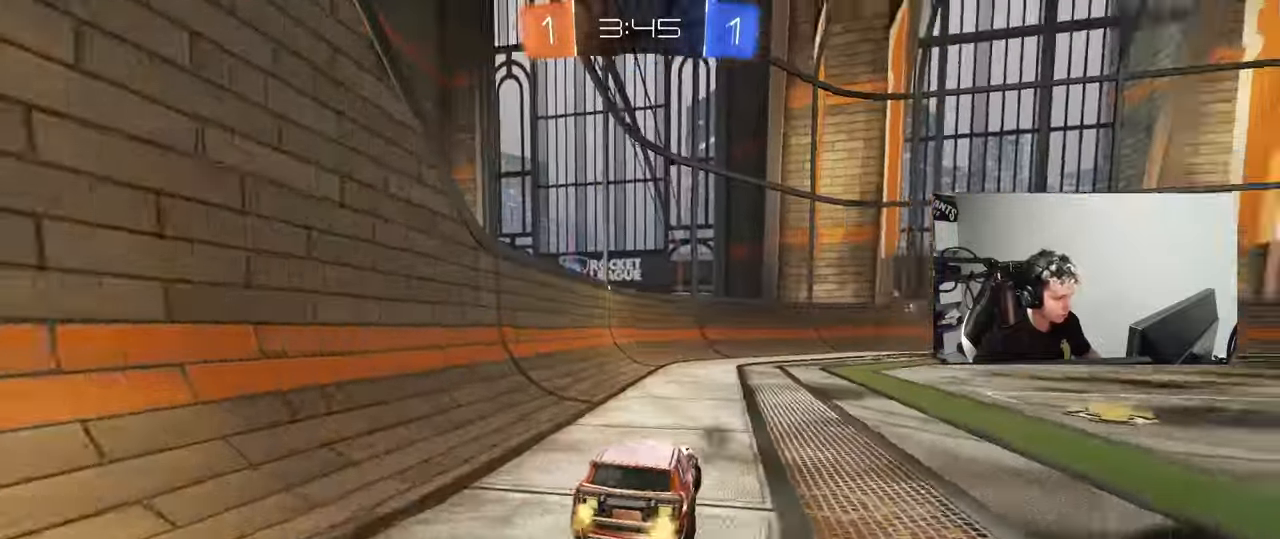
{"keys": ["d", "w"], "mouse": [], "events": [[100, "space", "down"], [200, "space", "up"]]}
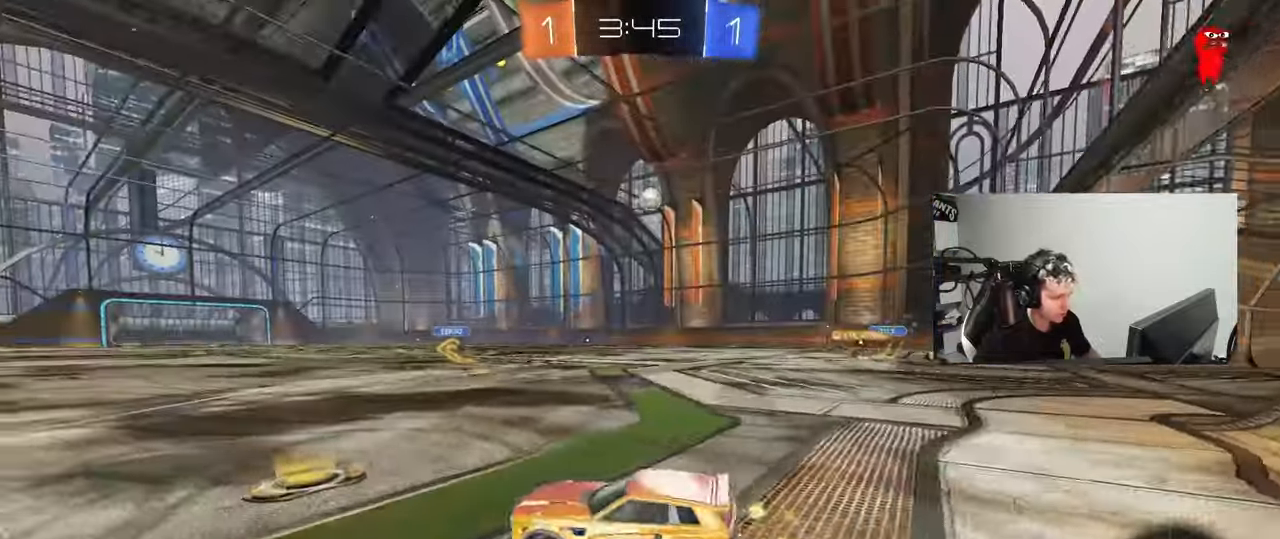
{"keys": ["d", "w"], "mouse": [], "events": [[250, "d", "up"], [400, "d", "down"]]}